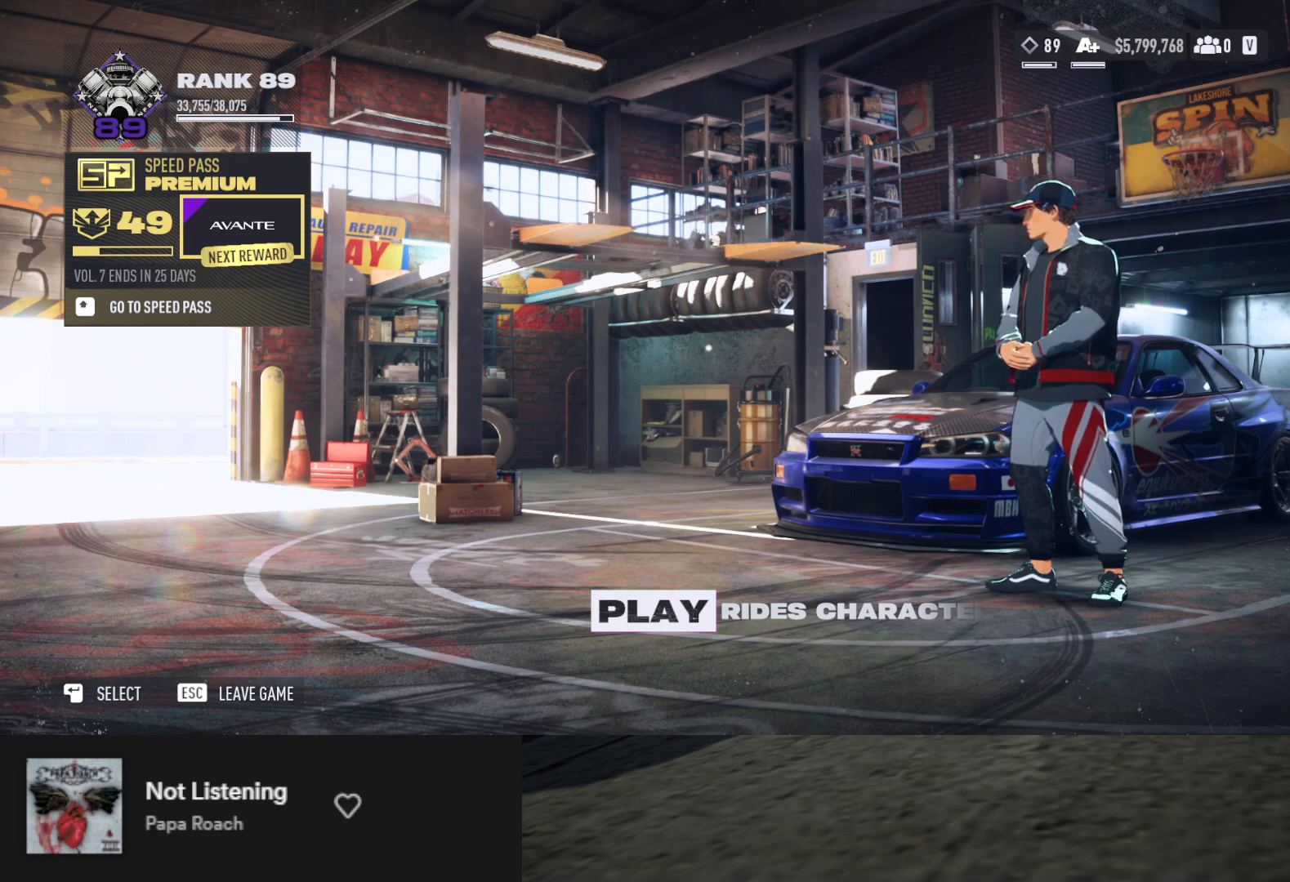
Gameplay with a controller (Xbox layout); each line is a JSON object with the inputs held at the frame after it. "events" lists button and stick changes between this image and that frame as [ms after this image, input, new state], when the widget could be followed in between.
{"buttons": [], "left_stick": "up", "right_stick": "center", "events": []}
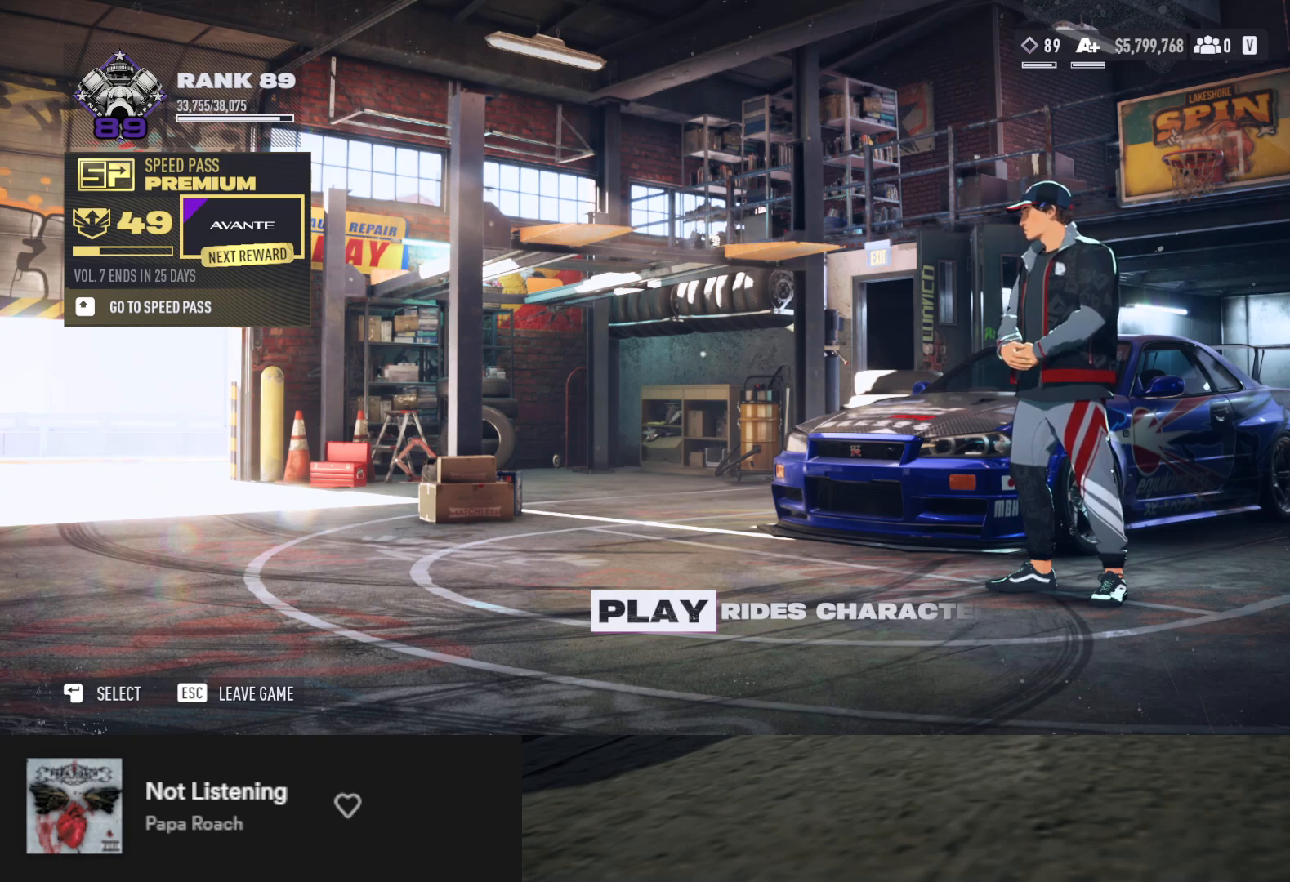
{"buttons": [], "left_stick": "up", "right_stick": "center", "events": []}
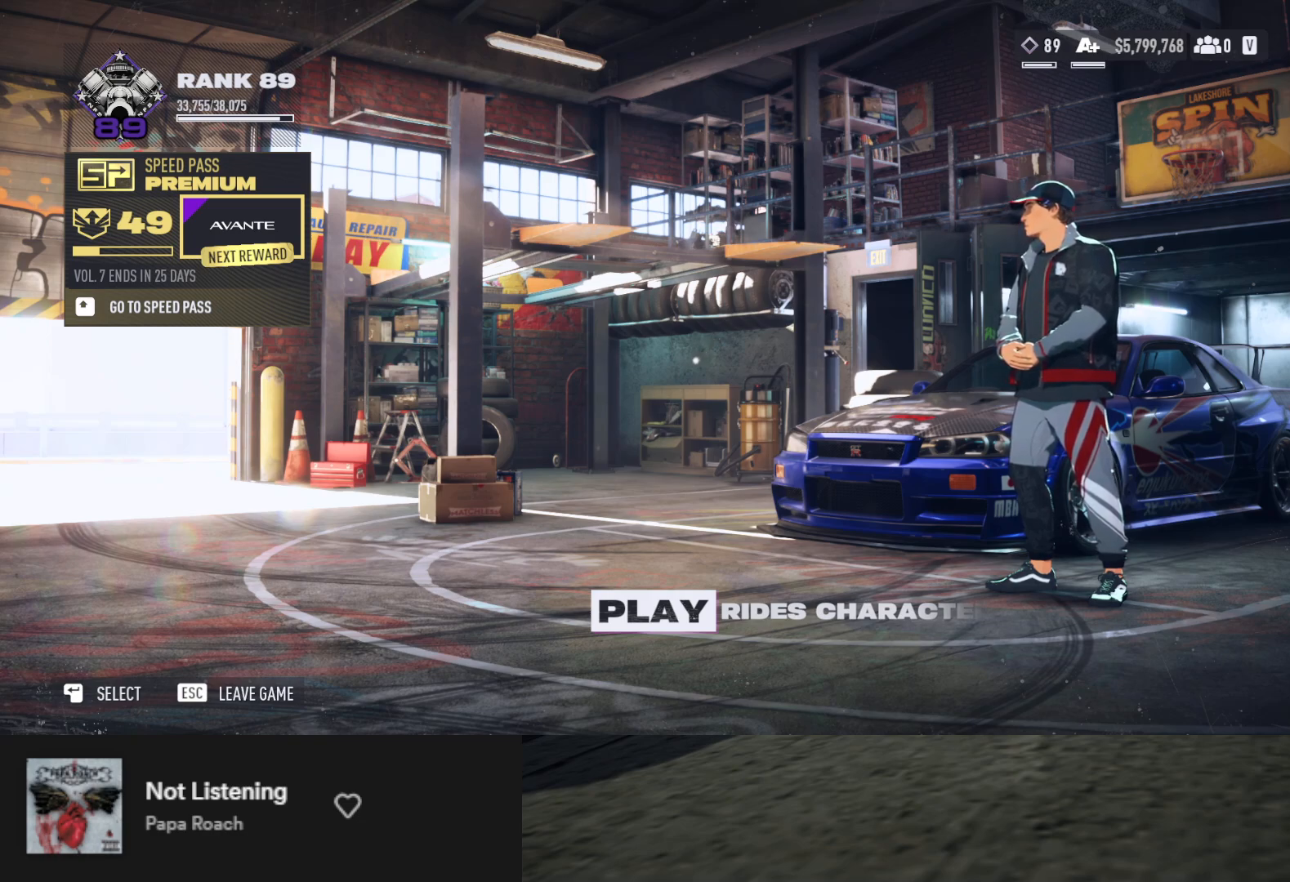
{"buttons": [], "left_stick": "up", "right_stick": "center", "events": []}
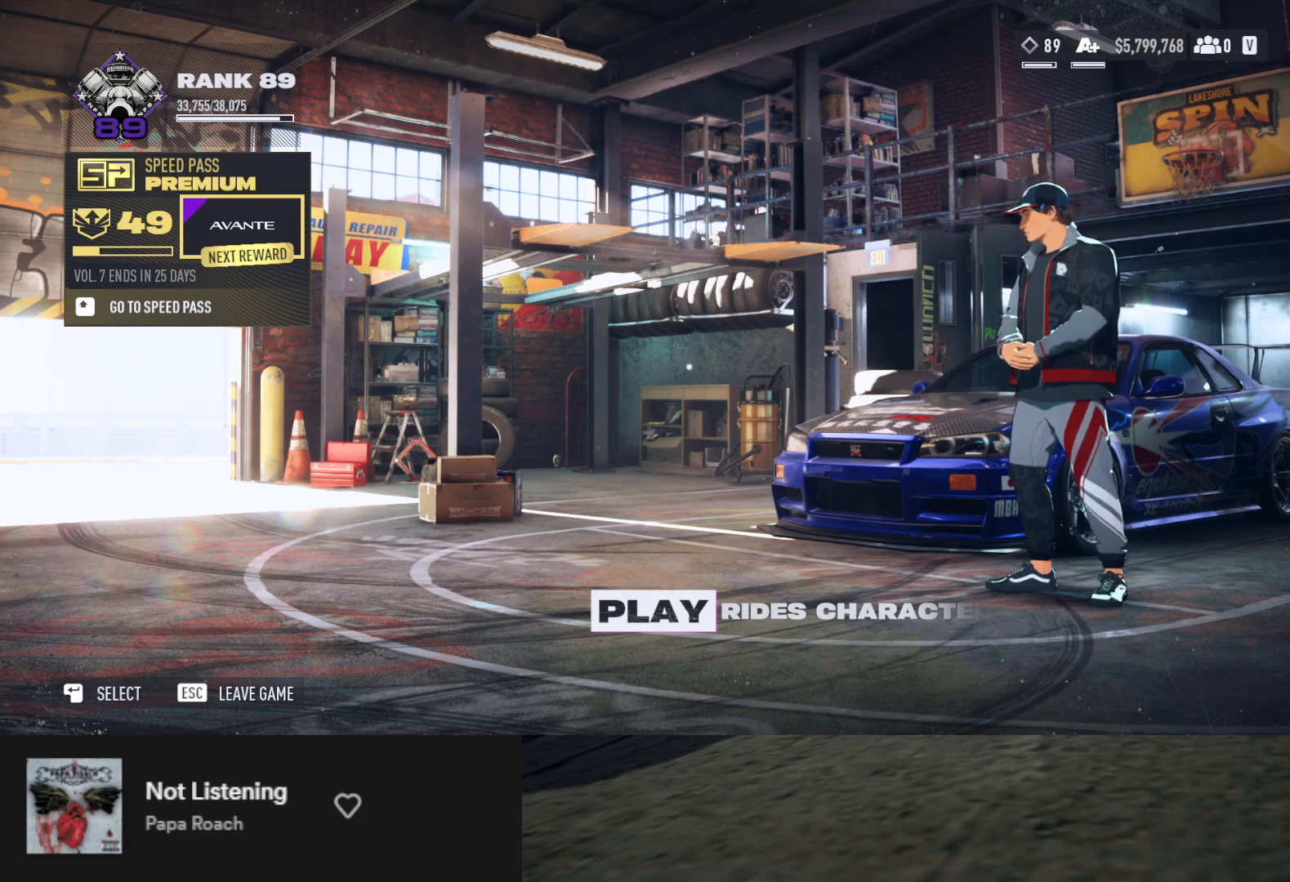
{"buttons": [], "left_stick": "up", "right_stick": "center", "events": []}
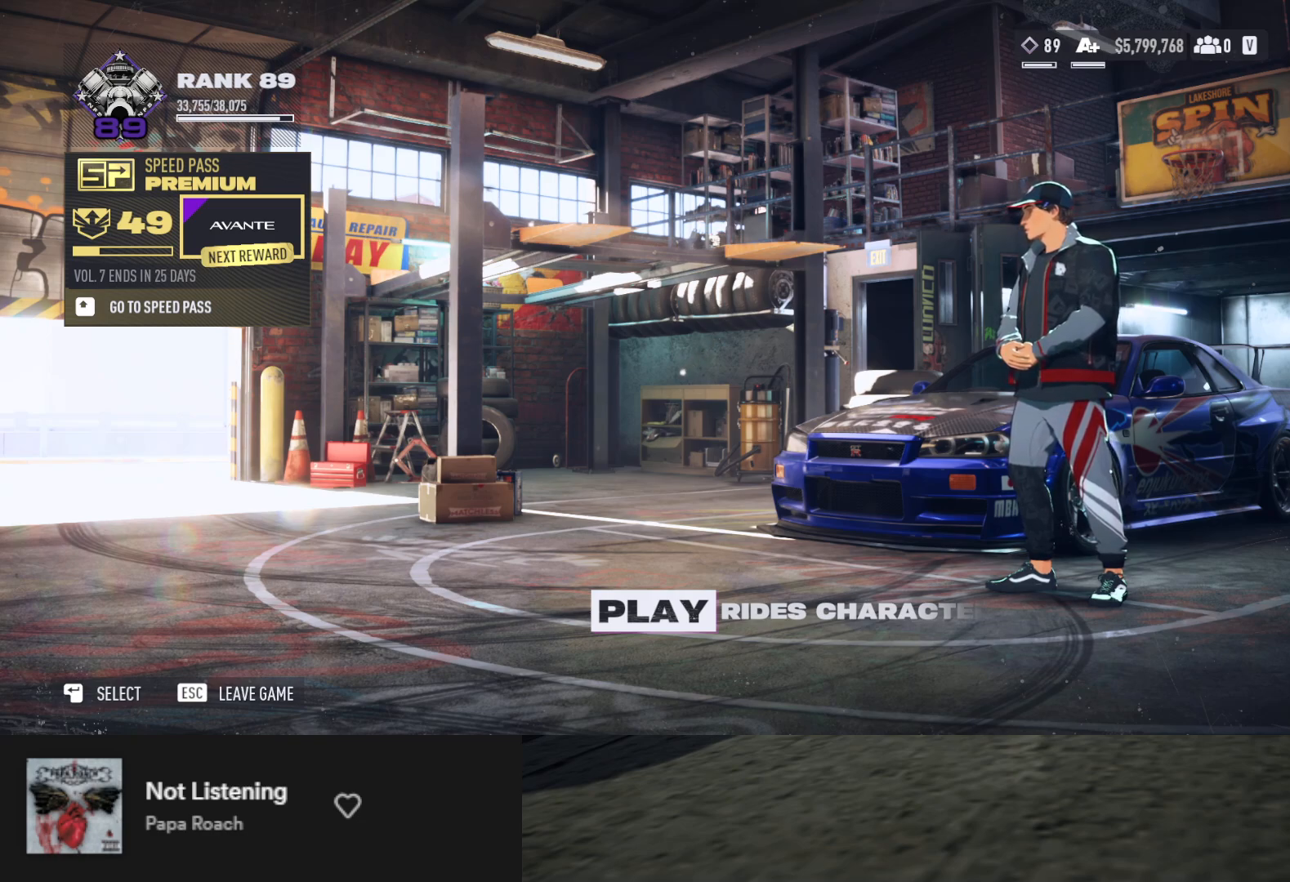
{"buttons": [], "left_stick": "up", "right_stick": "center", "events": []}
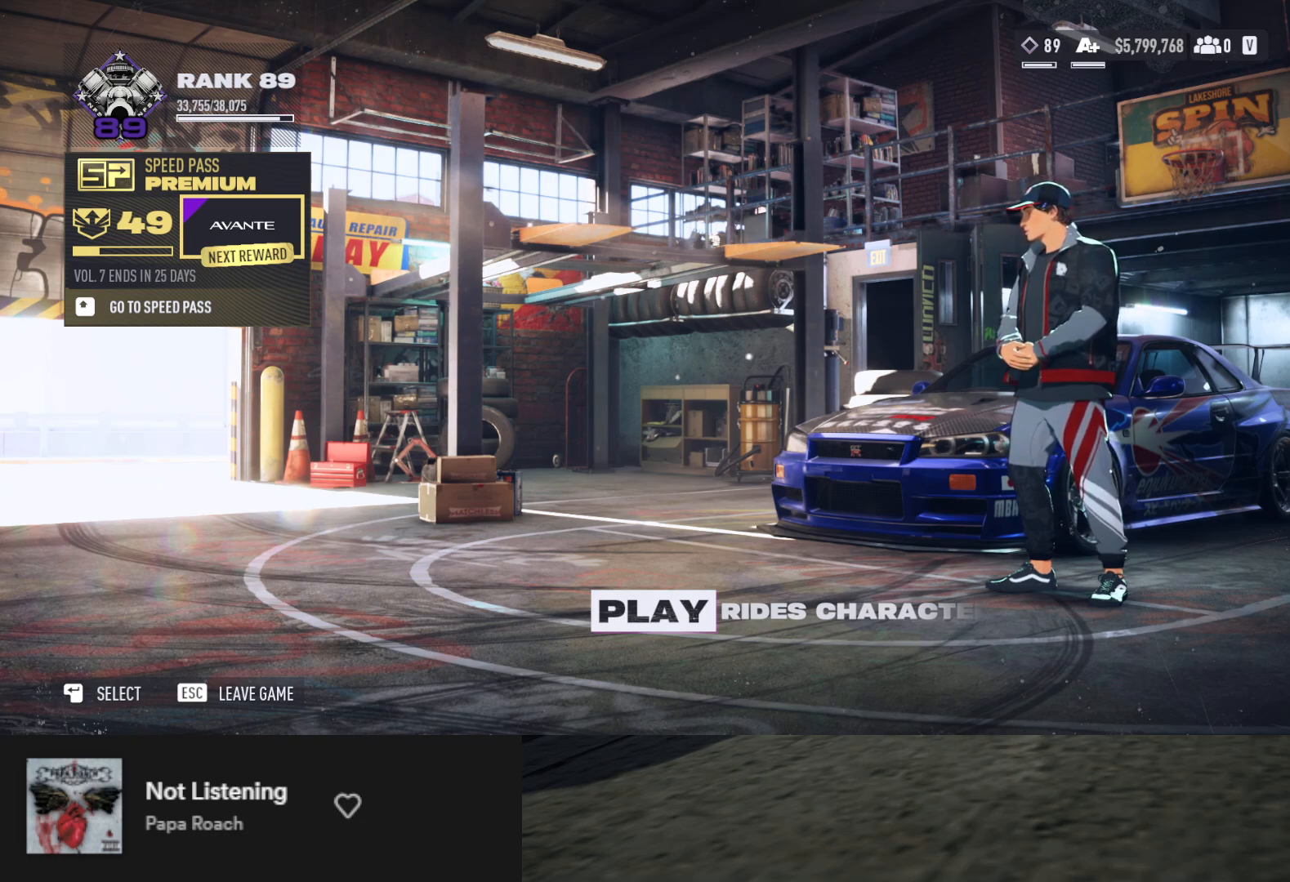
{"buttons": [], "left_stick": "up", "right_stick": "center", "events": []}
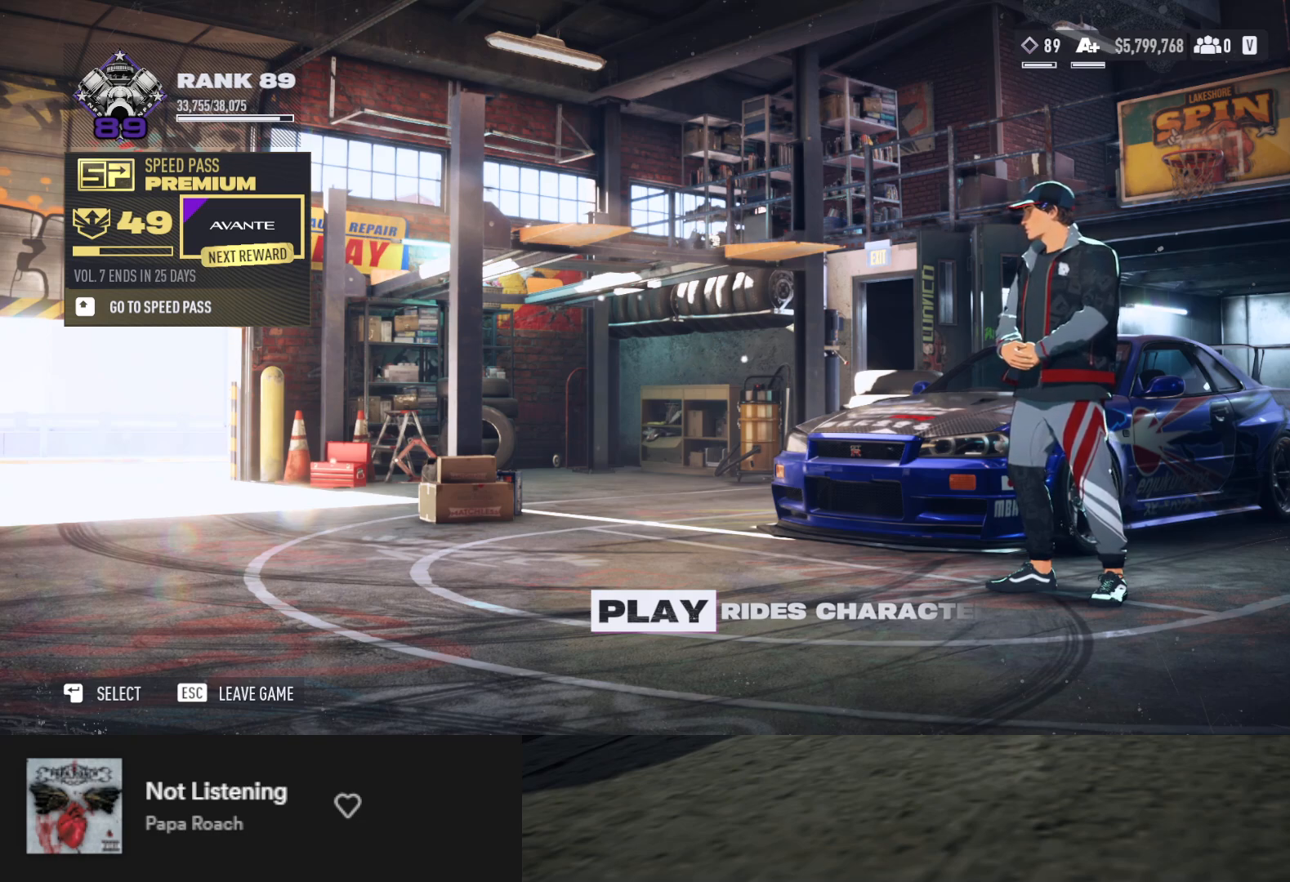
{"buttons": [], "left_stick": "up", "right_stick": "center", "events": []}
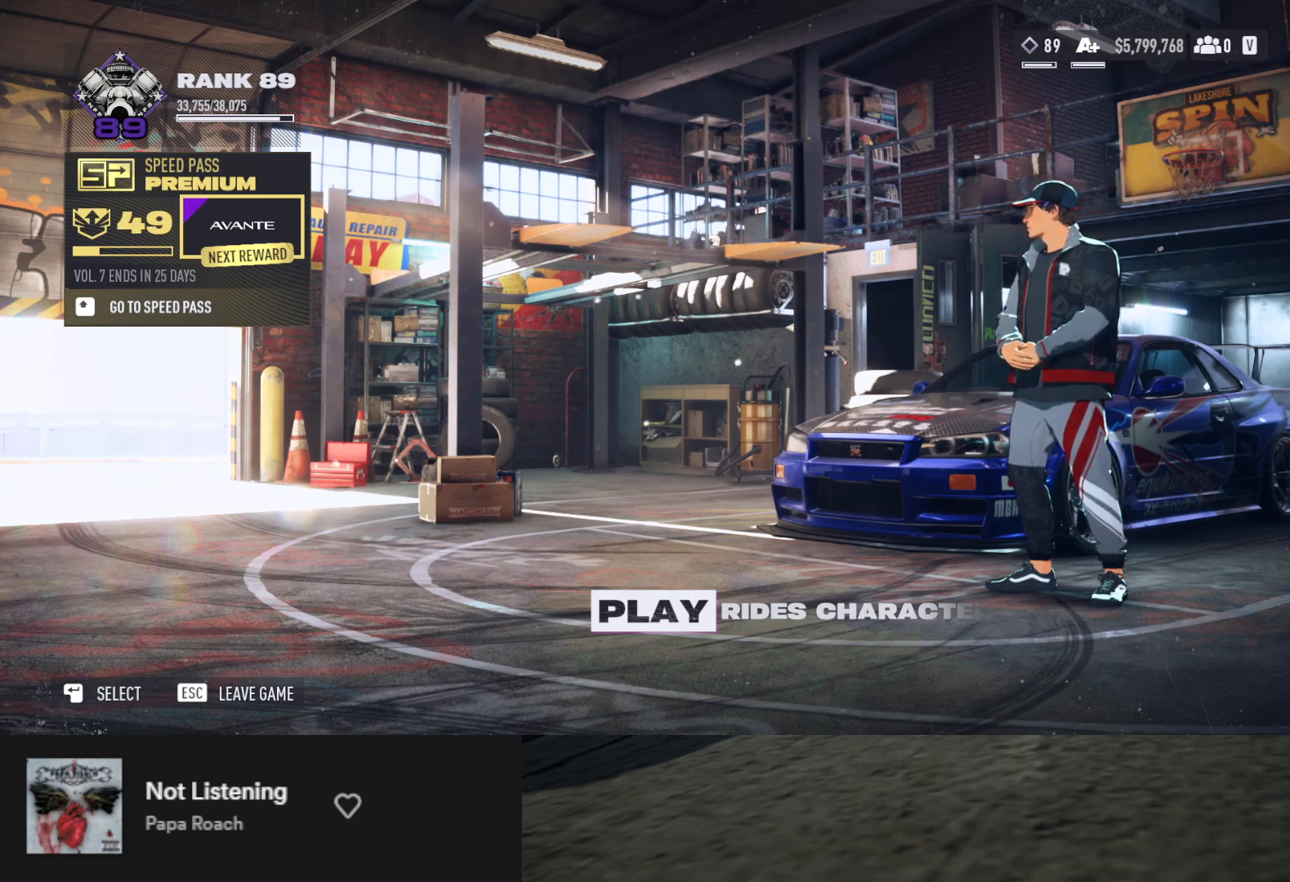
{"buttons": [], "left_stick": "up", "right_stick": "center", "events": []}
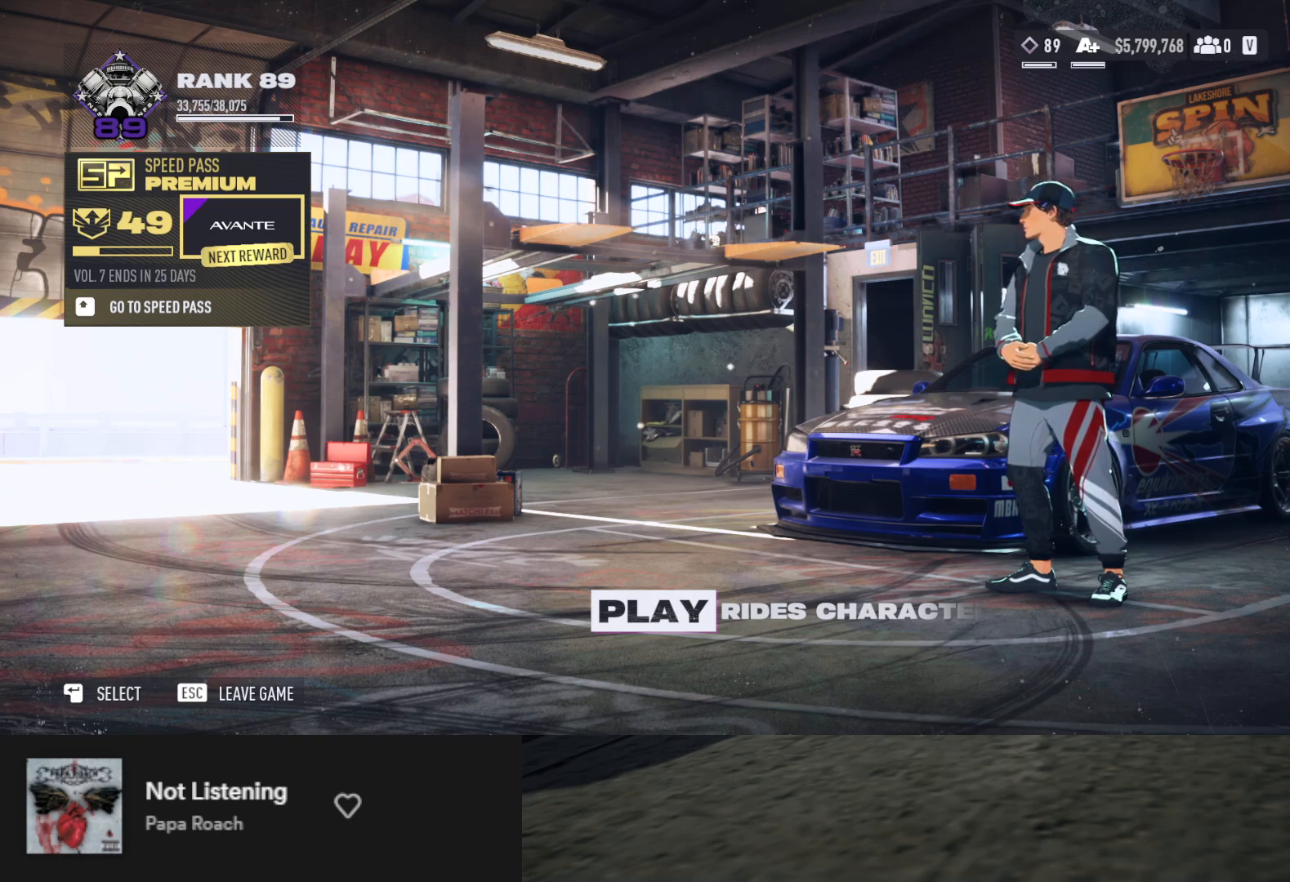
{"buttons": [], "left_stick": "up", "right_stick": "center", "events": []}
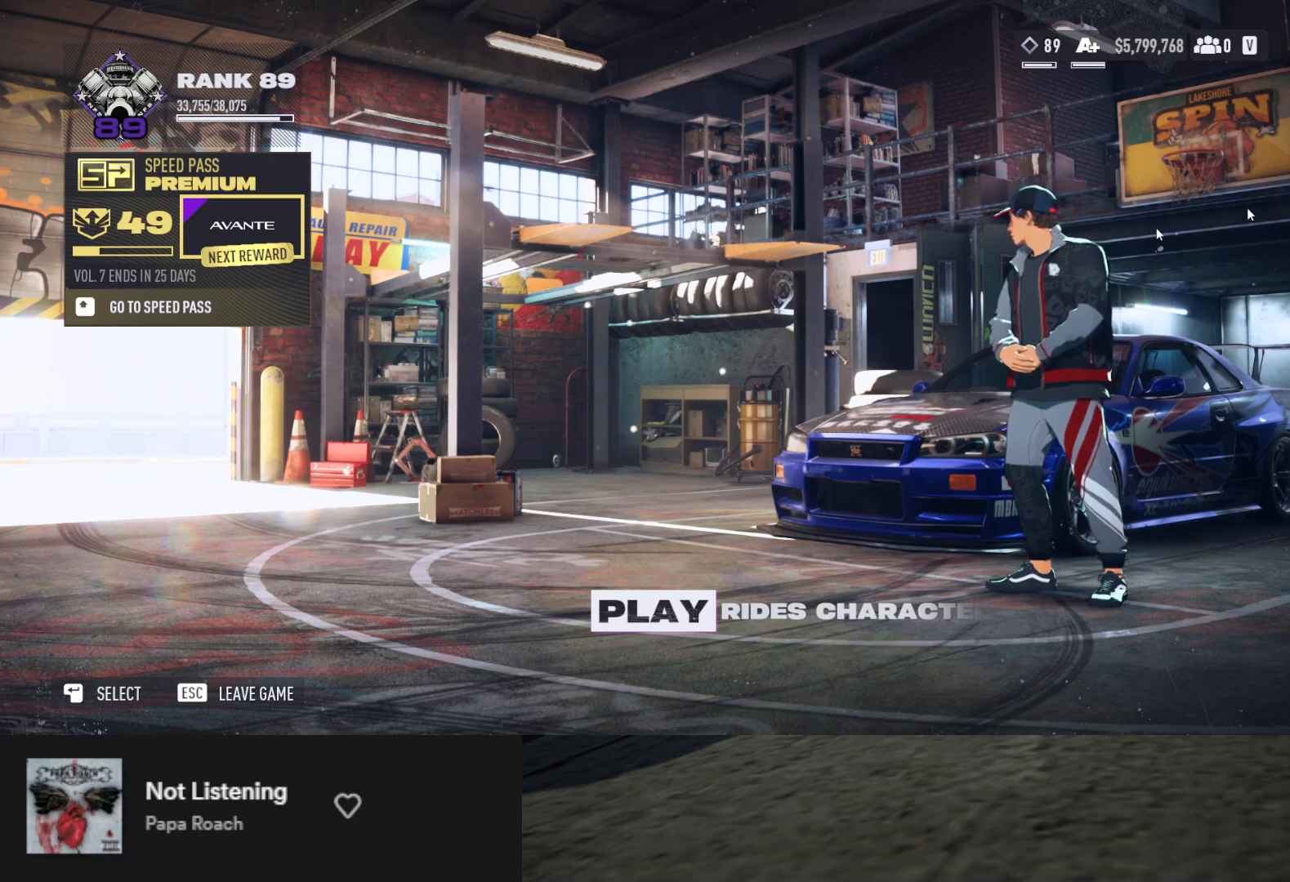
{"buttons": [], "left_stick": "up", "right_stick": "center", "events": []}
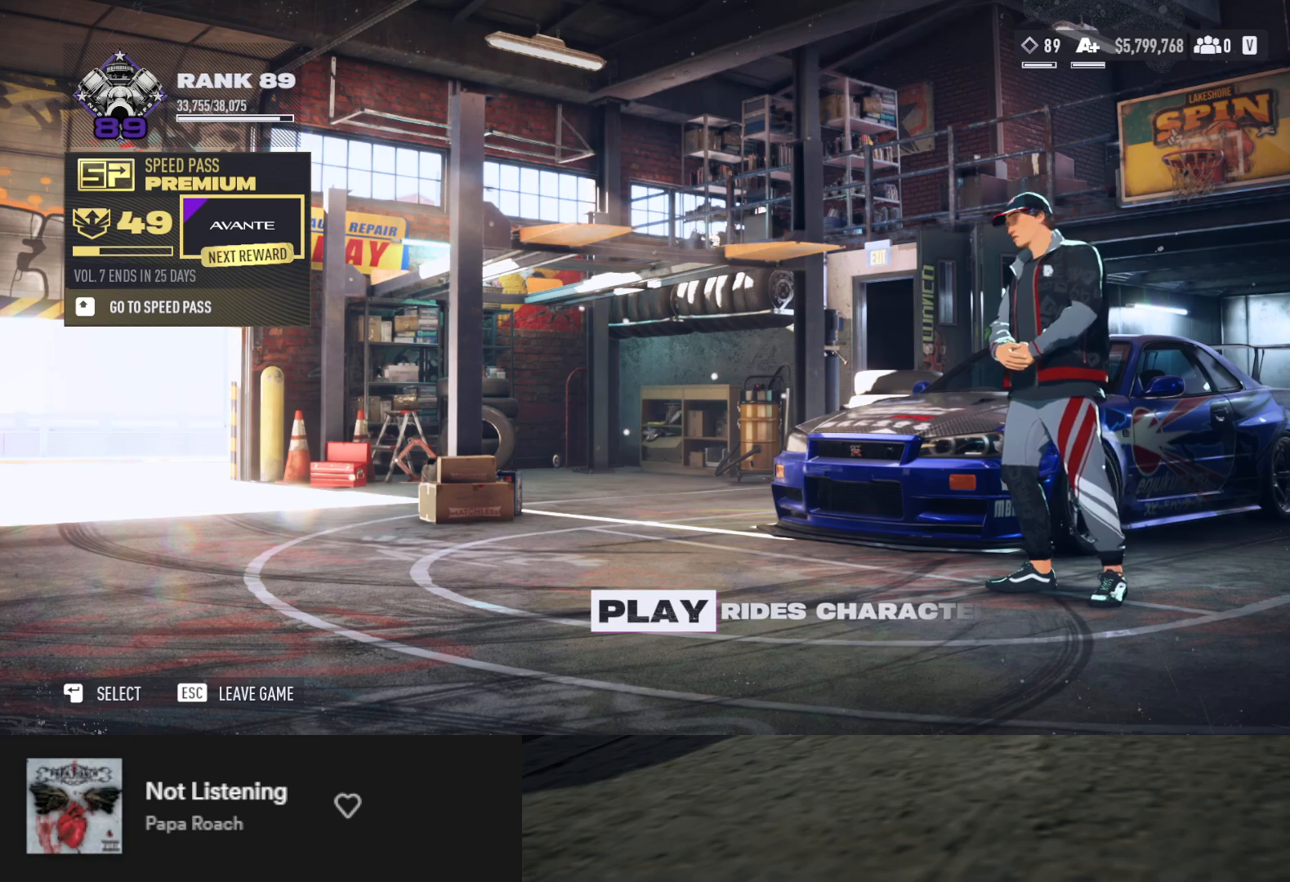
{"buttons": ["A"], "left_stick": "up", "right_stick": "center", "events": [[433, "A", "down"]]}
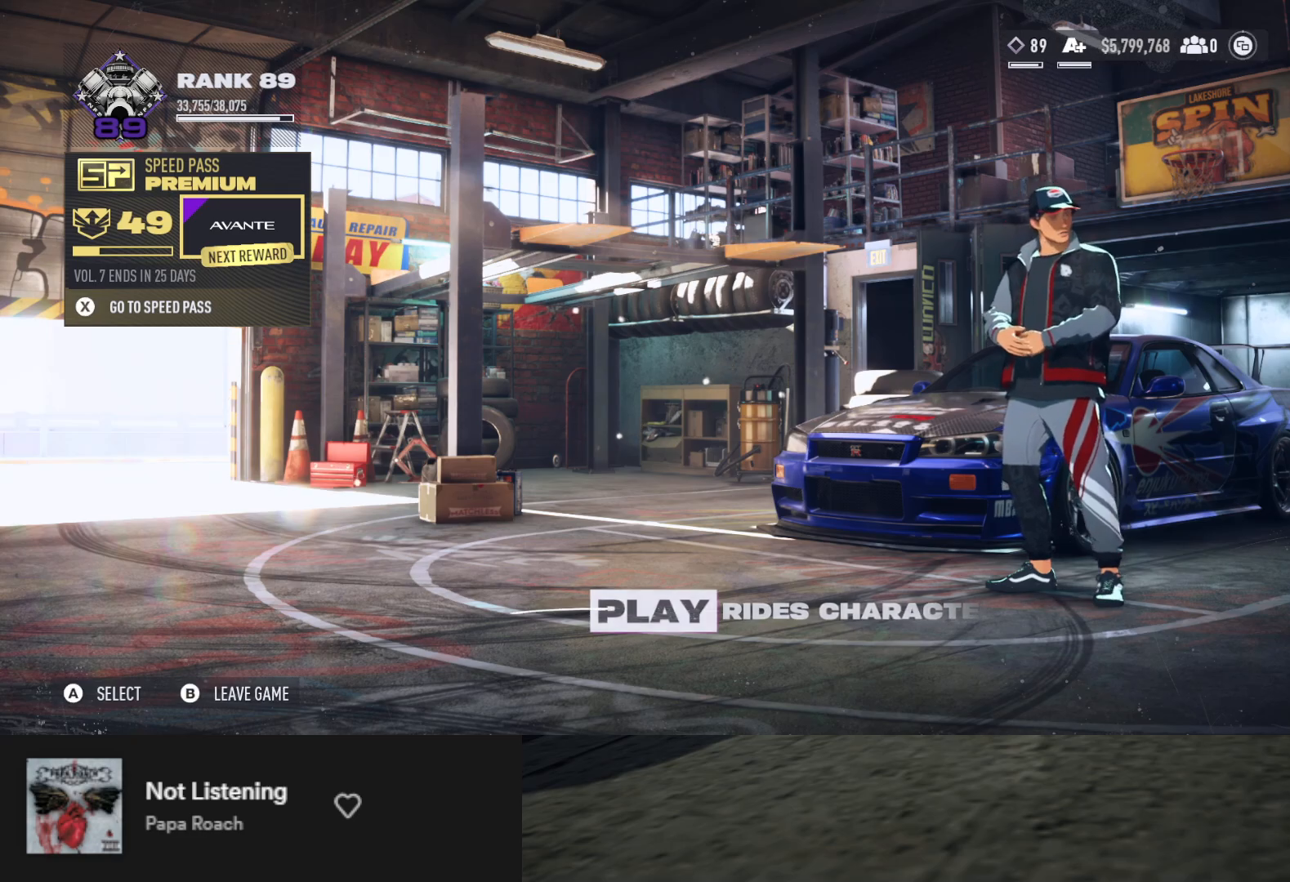
{"buttons": [], "left_stick": "up", "right_stick": "center", "events": [[17, "A", "up"]]}
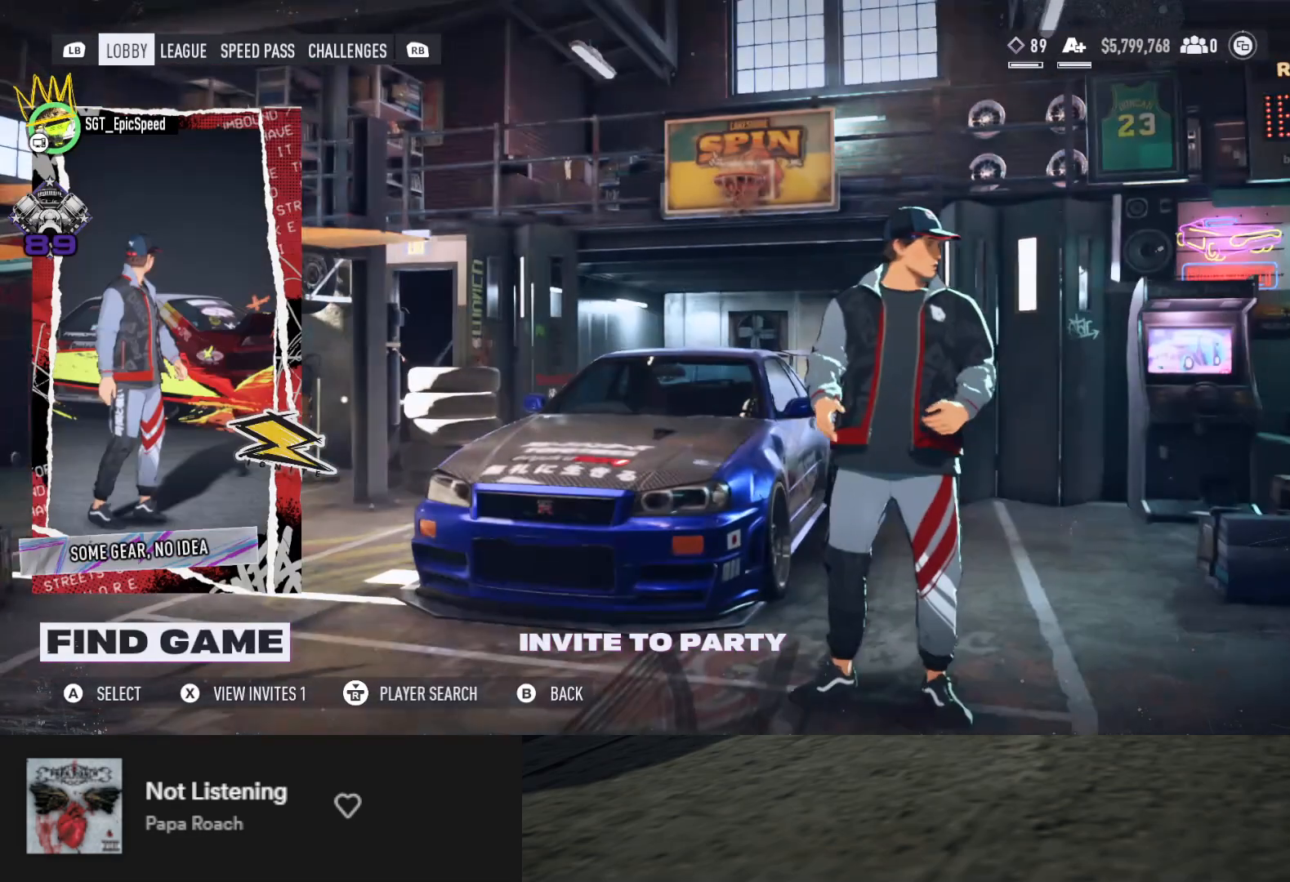
{"buttons": [], "left_stick": "up", "right_stick": "center", "events": []}
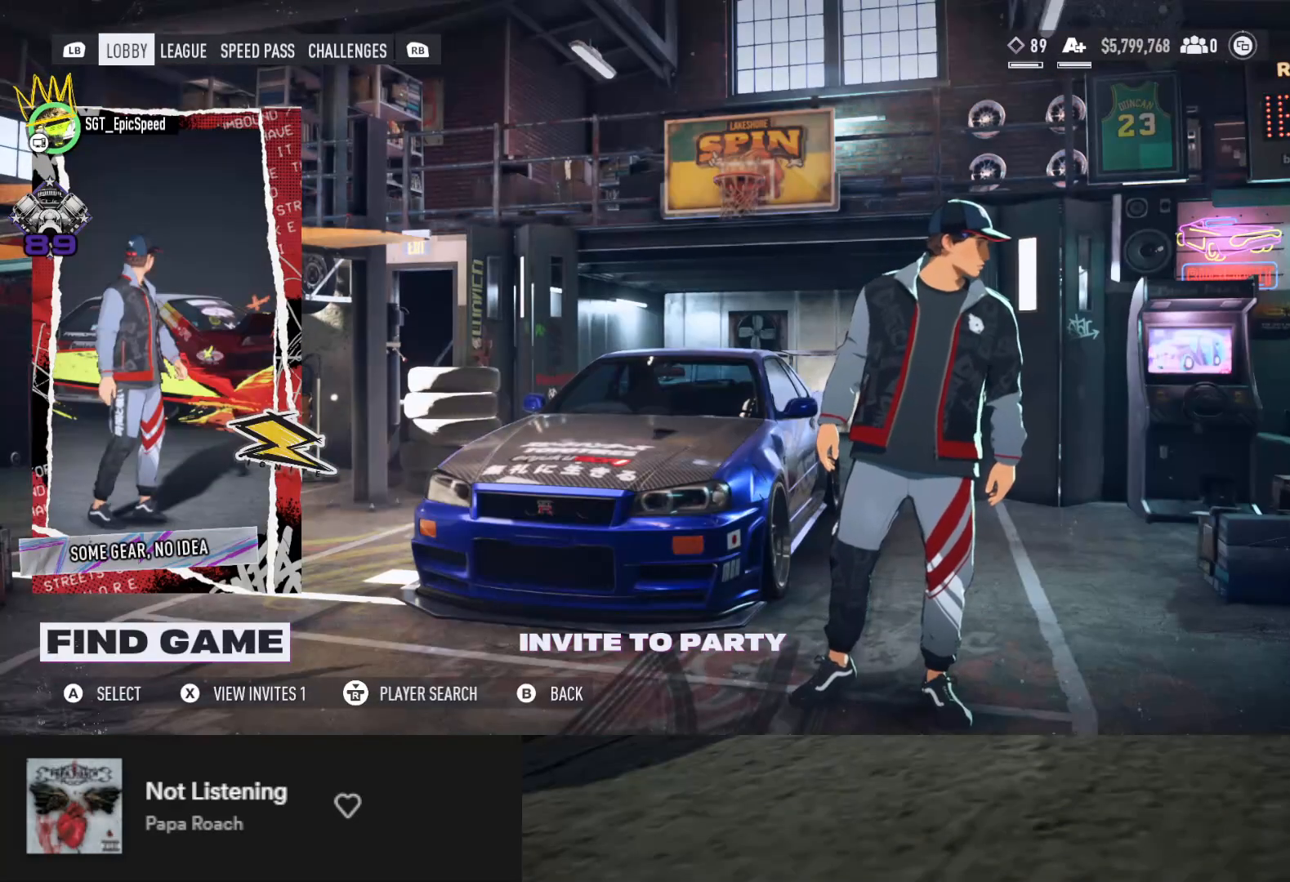
{"buttons": [], "left_stick": "up", "right_stick": "center", "events": []}
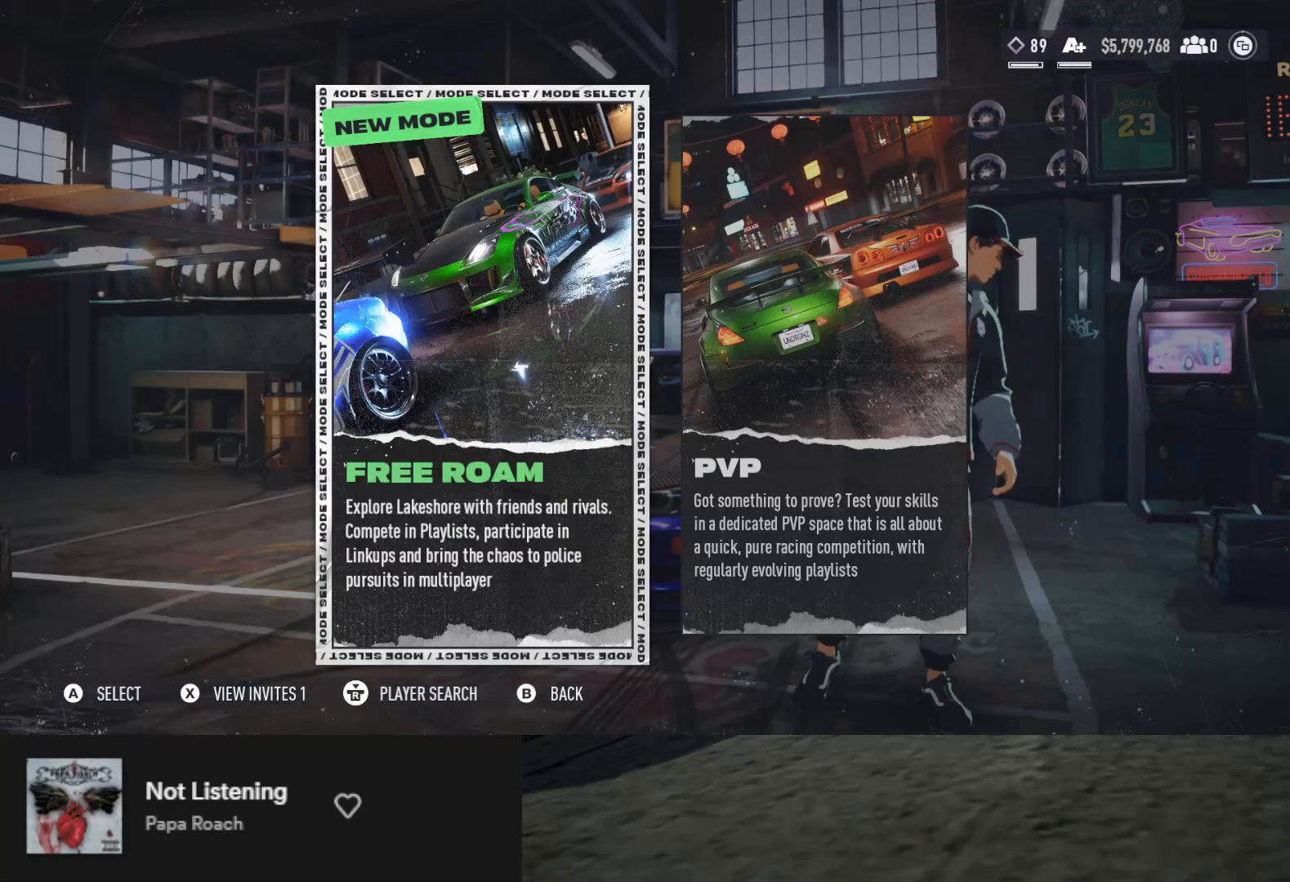
{"buttons": [], "left_stick": "up", "right_stick": "center", "events": []}
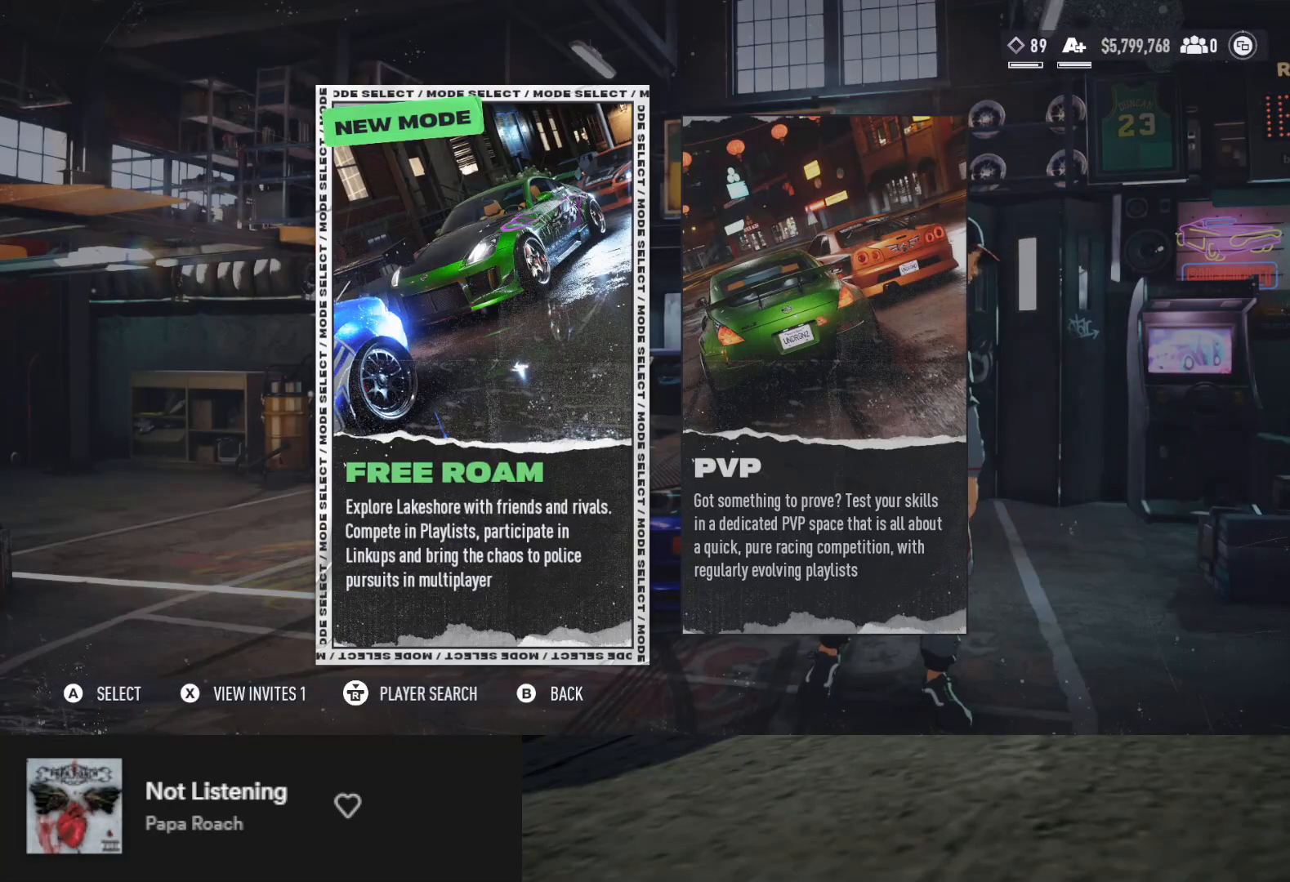
{"buttons": [], "left_stick": "up", "right_stick": "center", "events": [[150, "B", "down"], [267, "B", "up"]]}
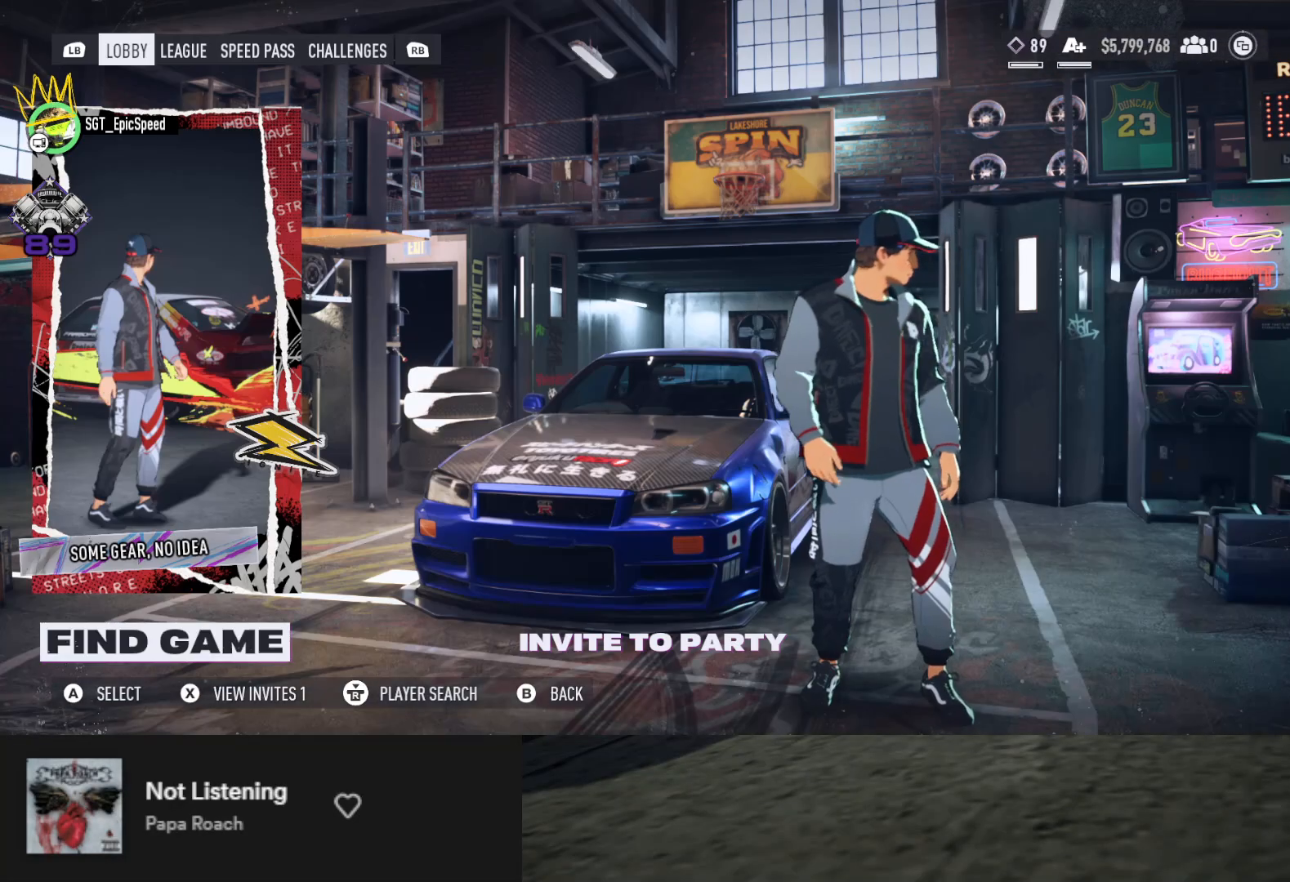
{"buttons": [], "left_stick": "up", "right_stick": "center", "events": []}
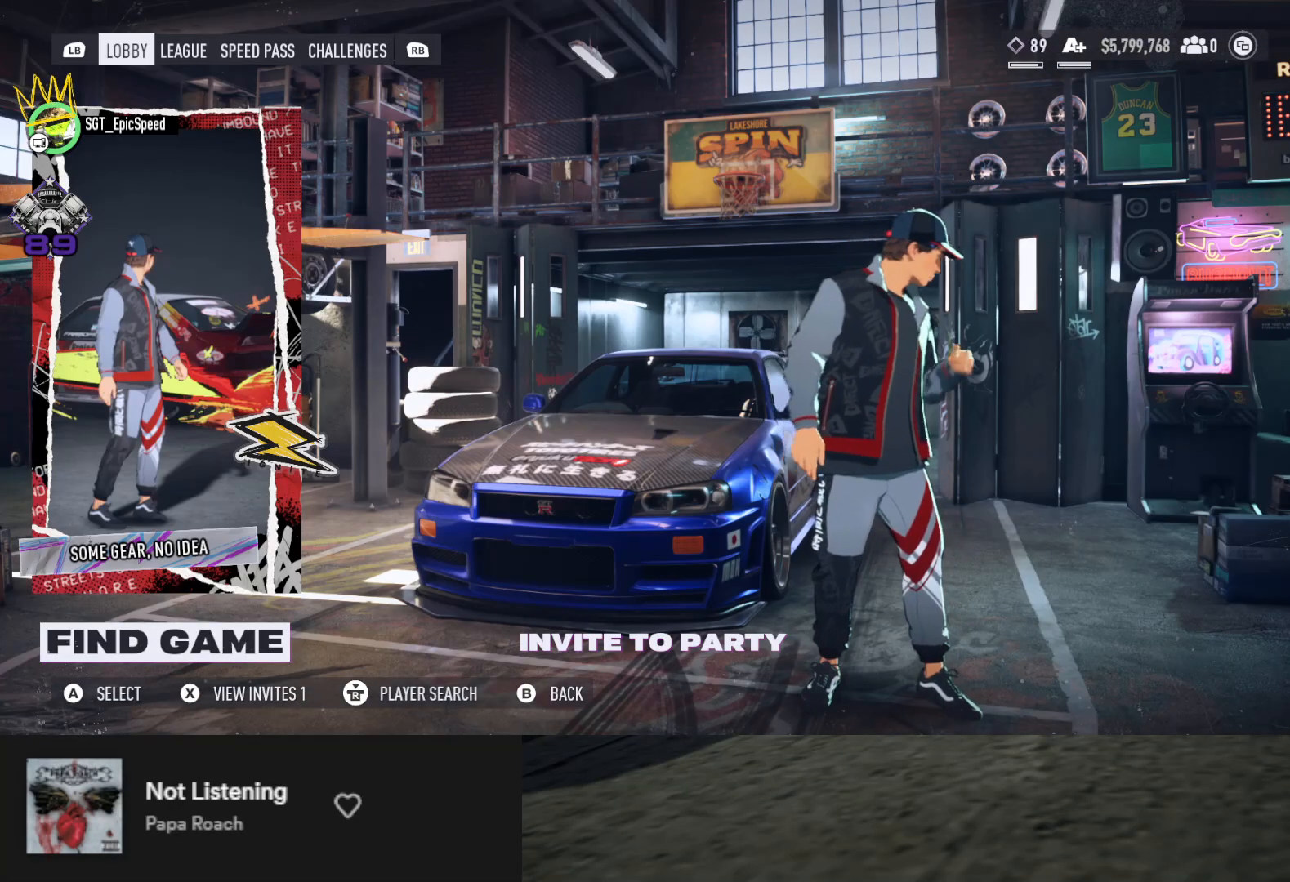
{"buttons": [], "left_stick": "up", "right_stick": "center", "events": []}
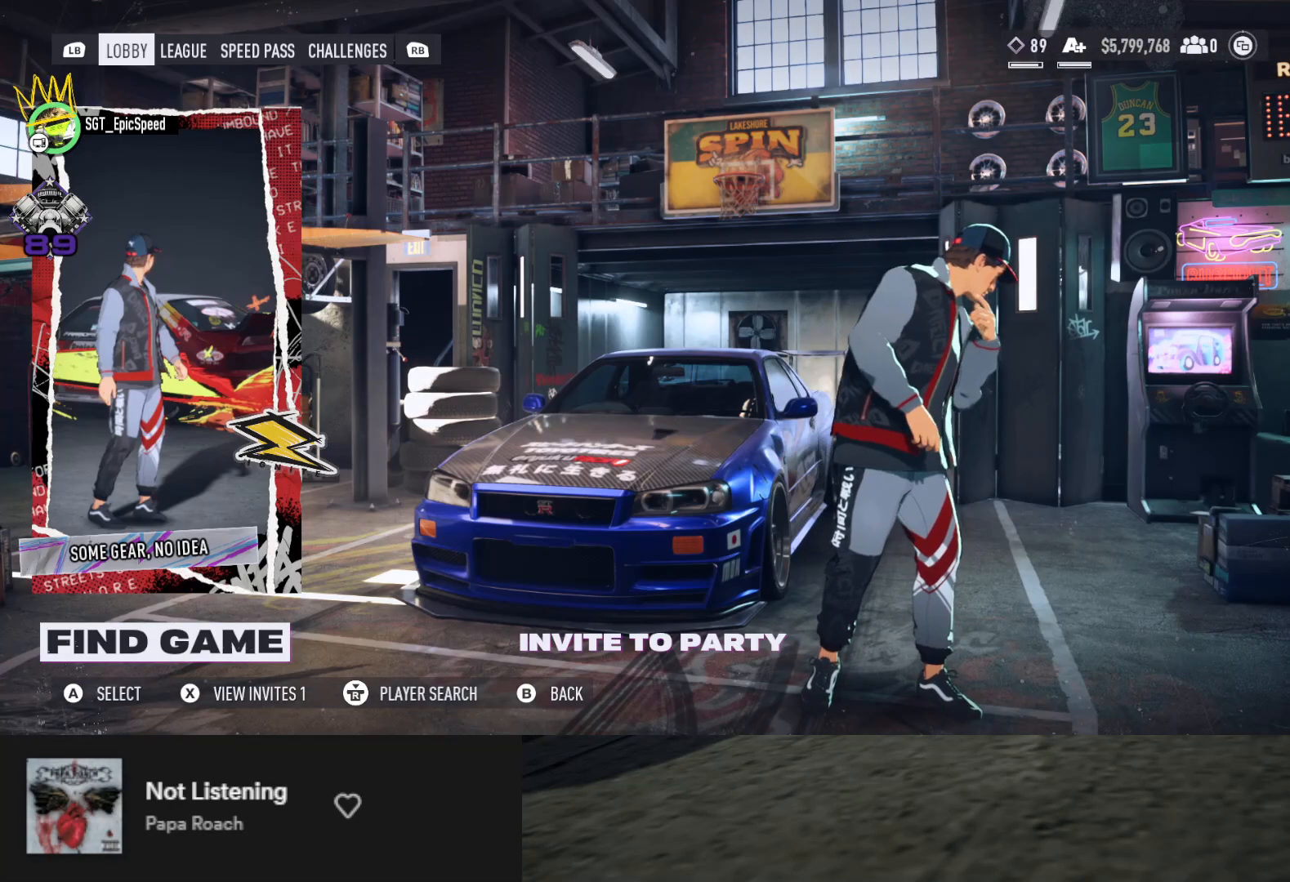
{"buttons": [], "left_stick": "up", "right_stick": "center", "events": []}
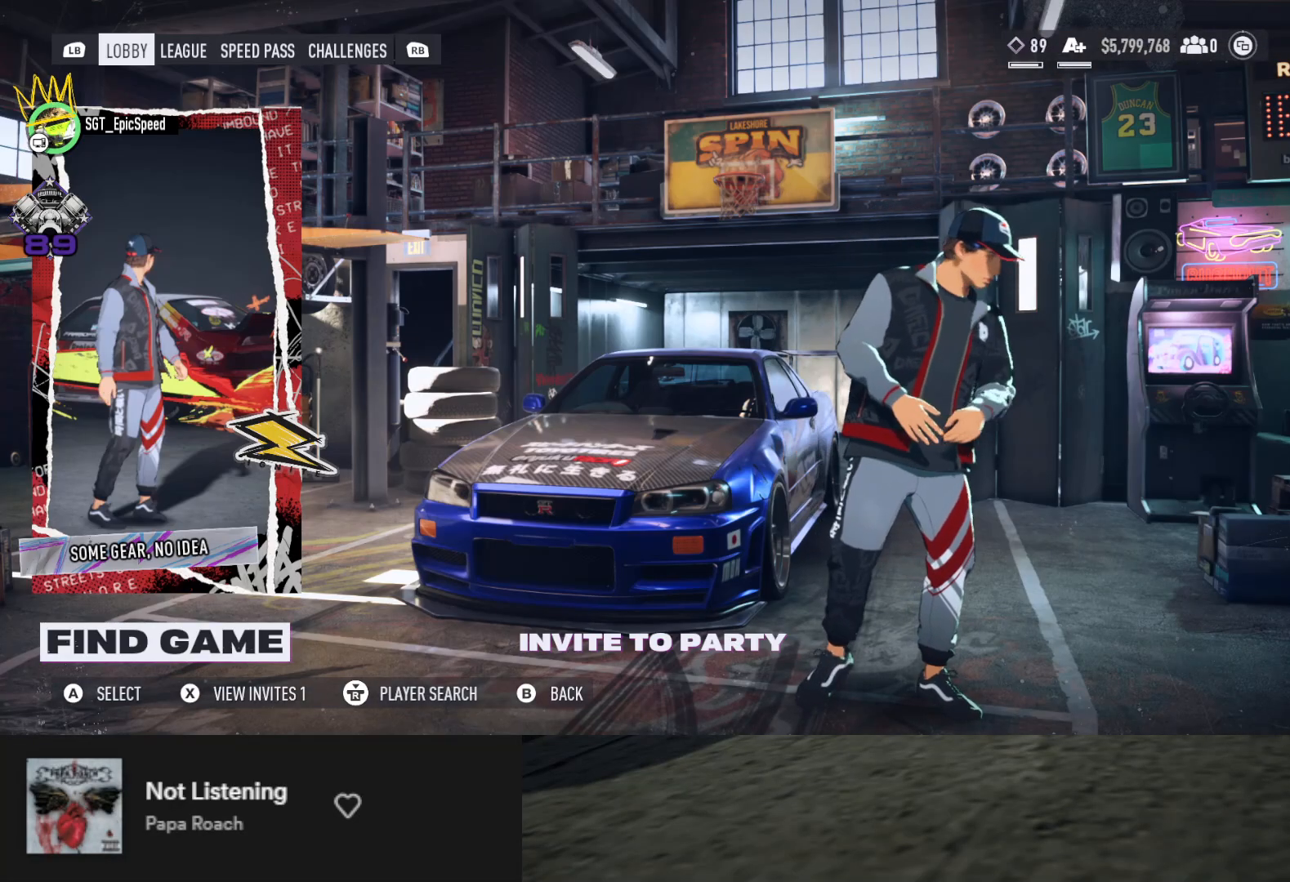
{"buttons": ["X"], "left_stick": "up", "right_stick": "center", "events": [[467, "X", "down"]]}
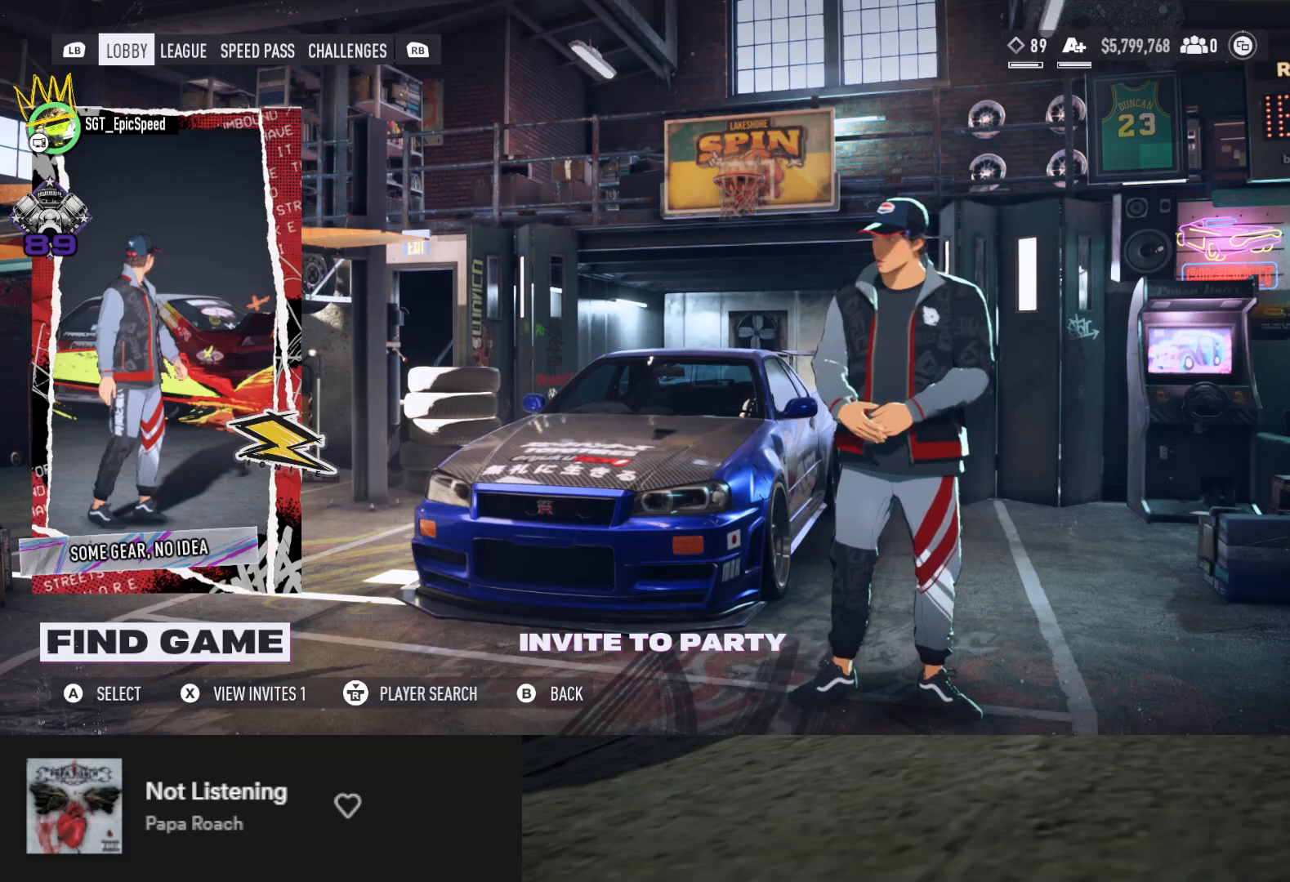
{"buttons": [], "left_stick": "up", "right_stick": "center", "events": [[33, "X", "up"]]}
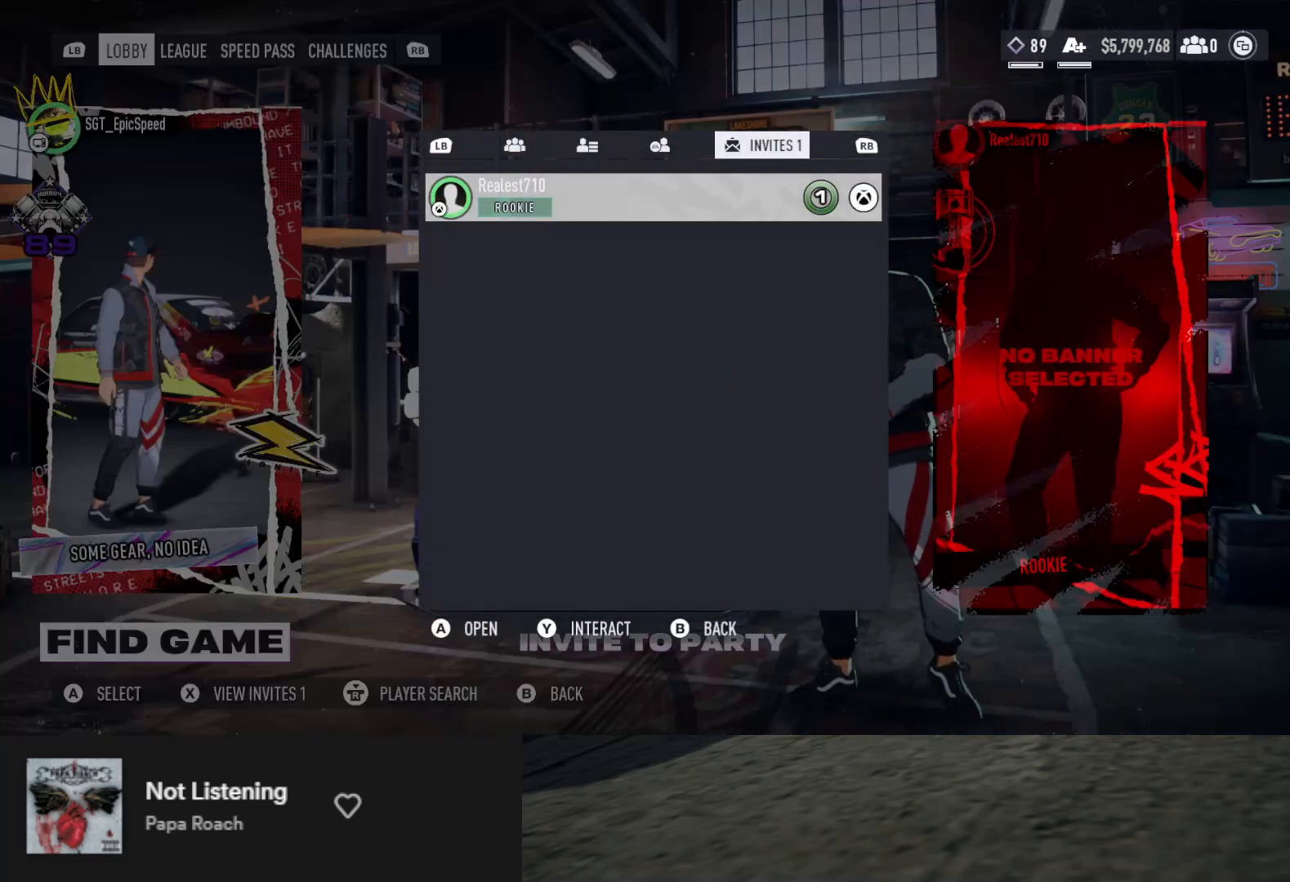
{"buttons": [], "left_stick": "up", "right_stick": "center", "events": []}
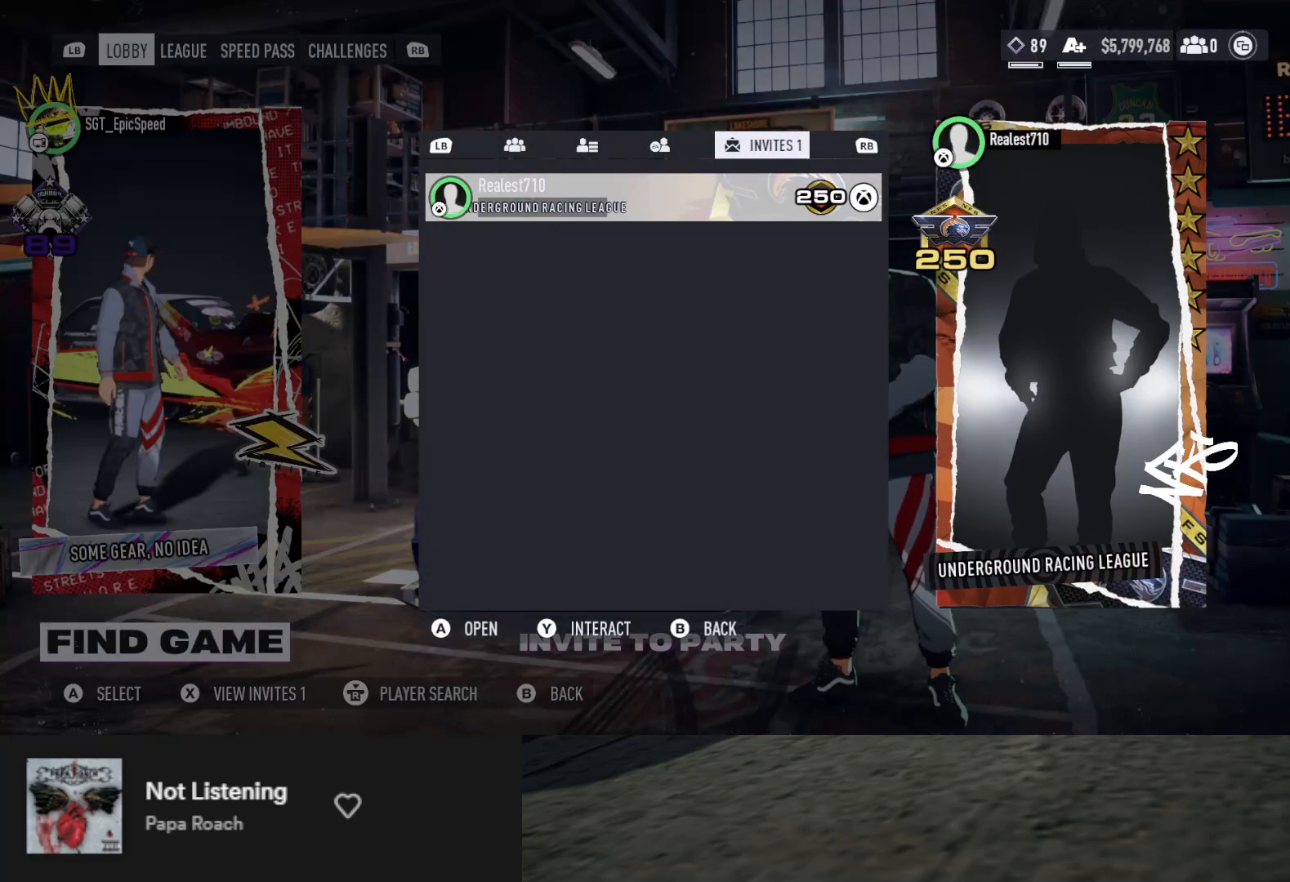
{"buttons": [], "left_stick": "up", "right_stick": "center", "events": []}
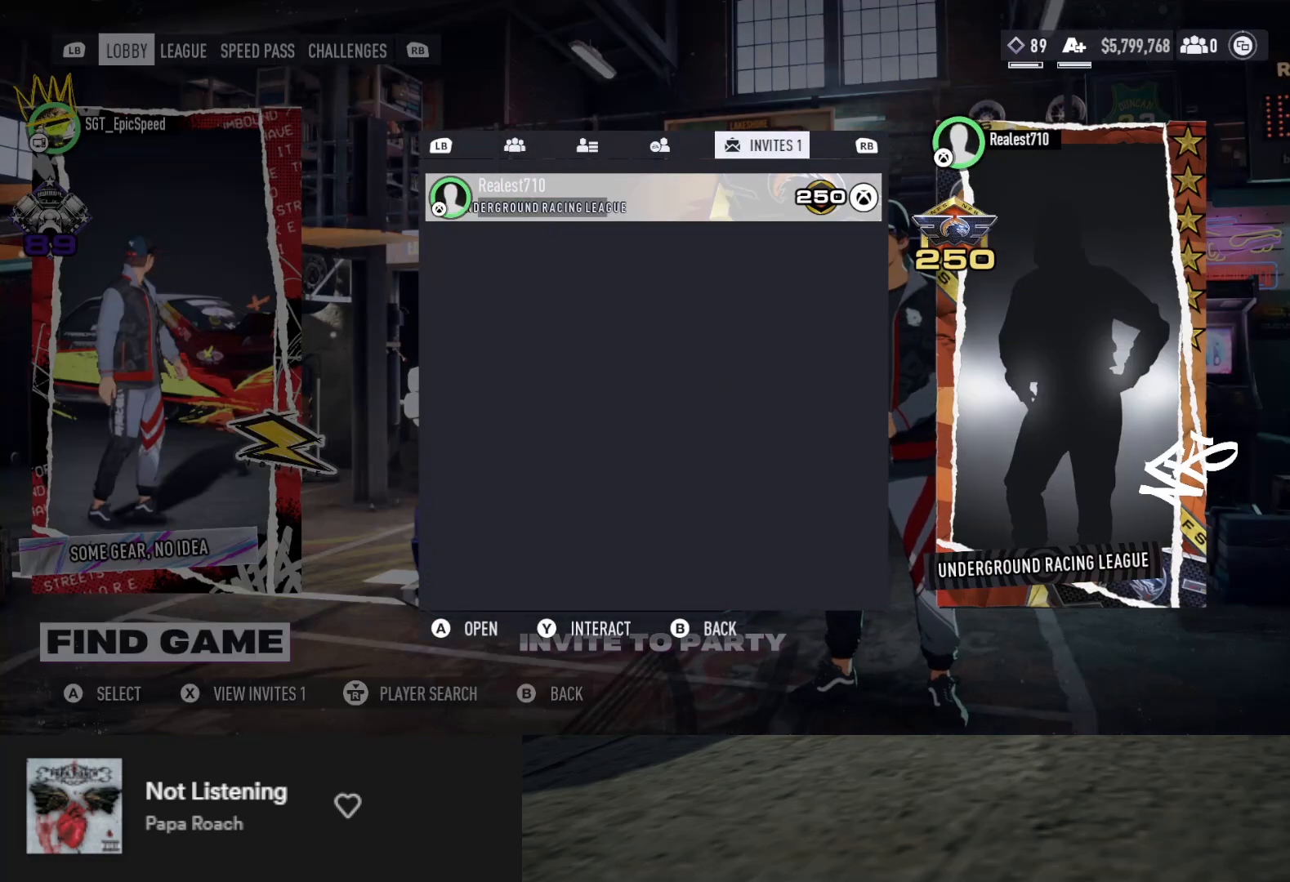
{"buttons": [], "left_stick": "up", "right_stick": "center", "events": [[267, "A", "down"], [333, "A", "up"]]}
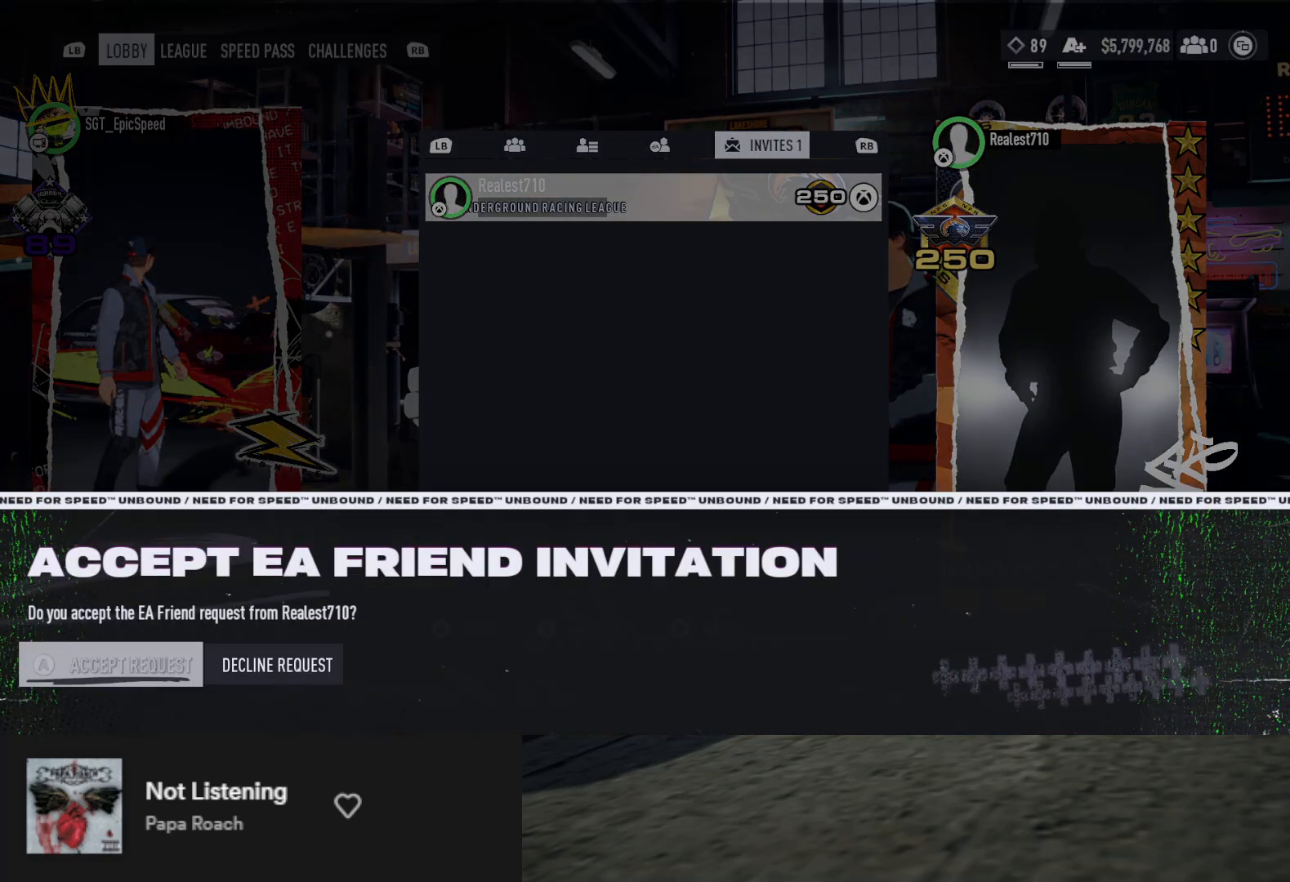
{"buttons": [], "left_stick": "up", "right_stick": "center", "events": []}
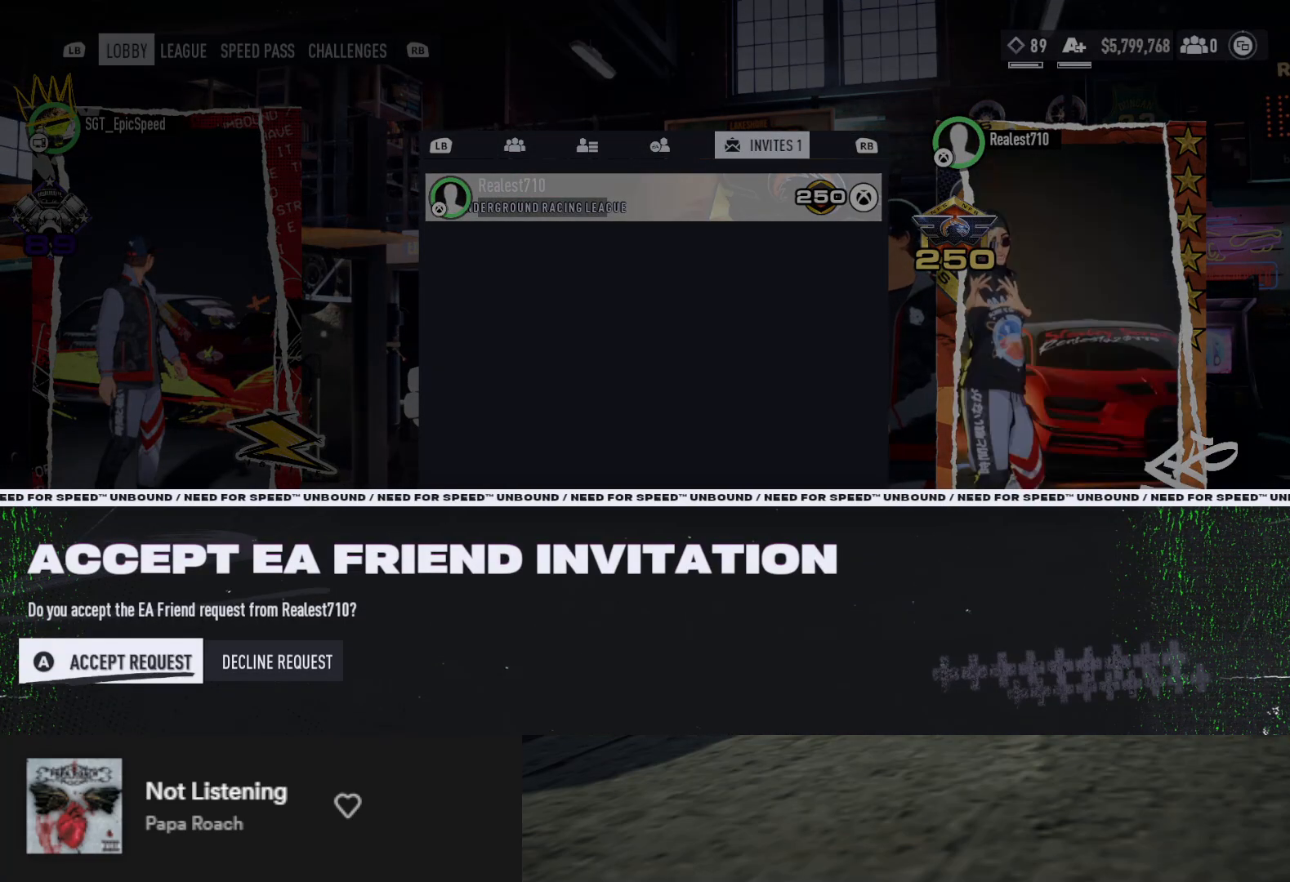
{"buttons": [], "left_stick": "up", "right_stick": "center", "events": []}
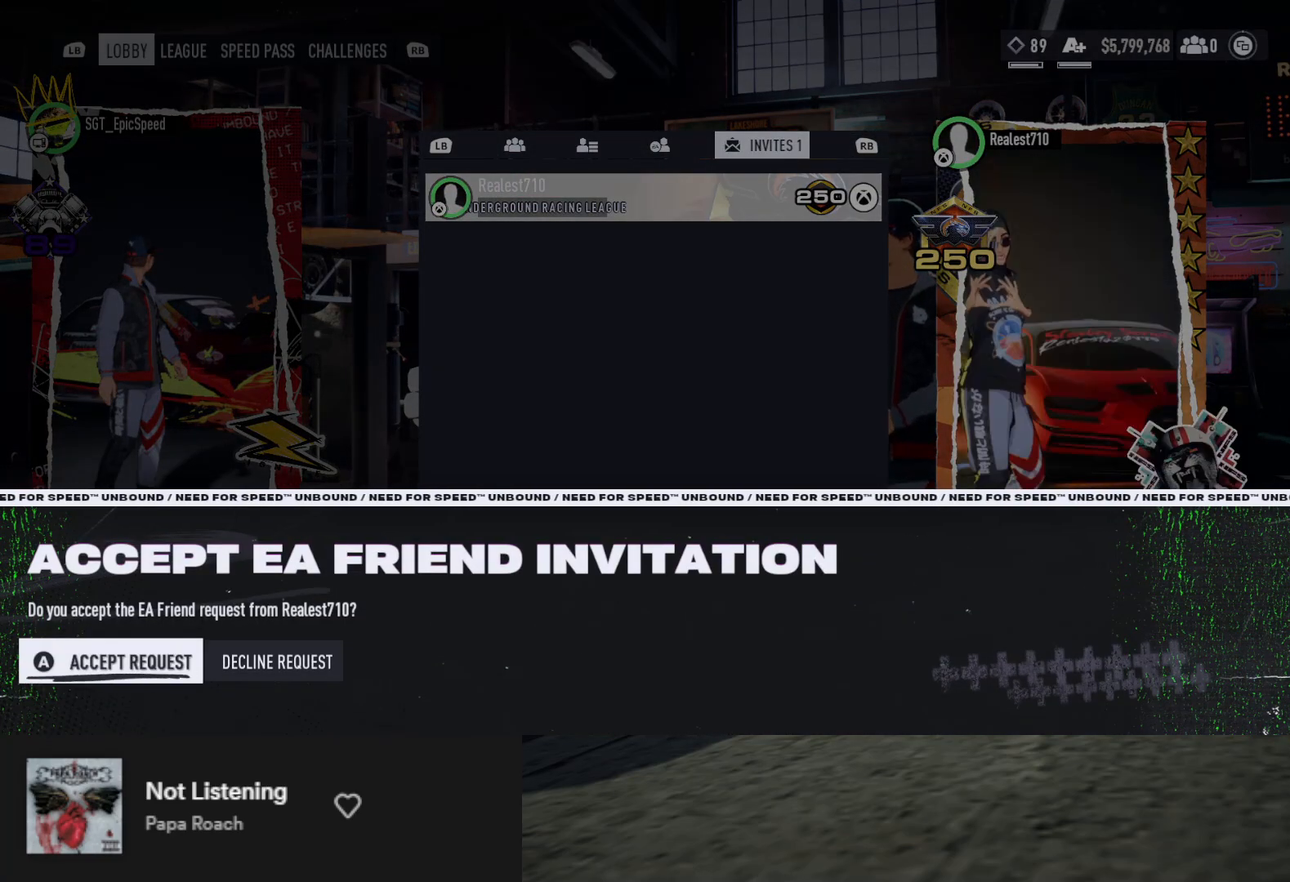
{"buttons": [], "left_stick": "up", "right_stick": "center", "events": []}
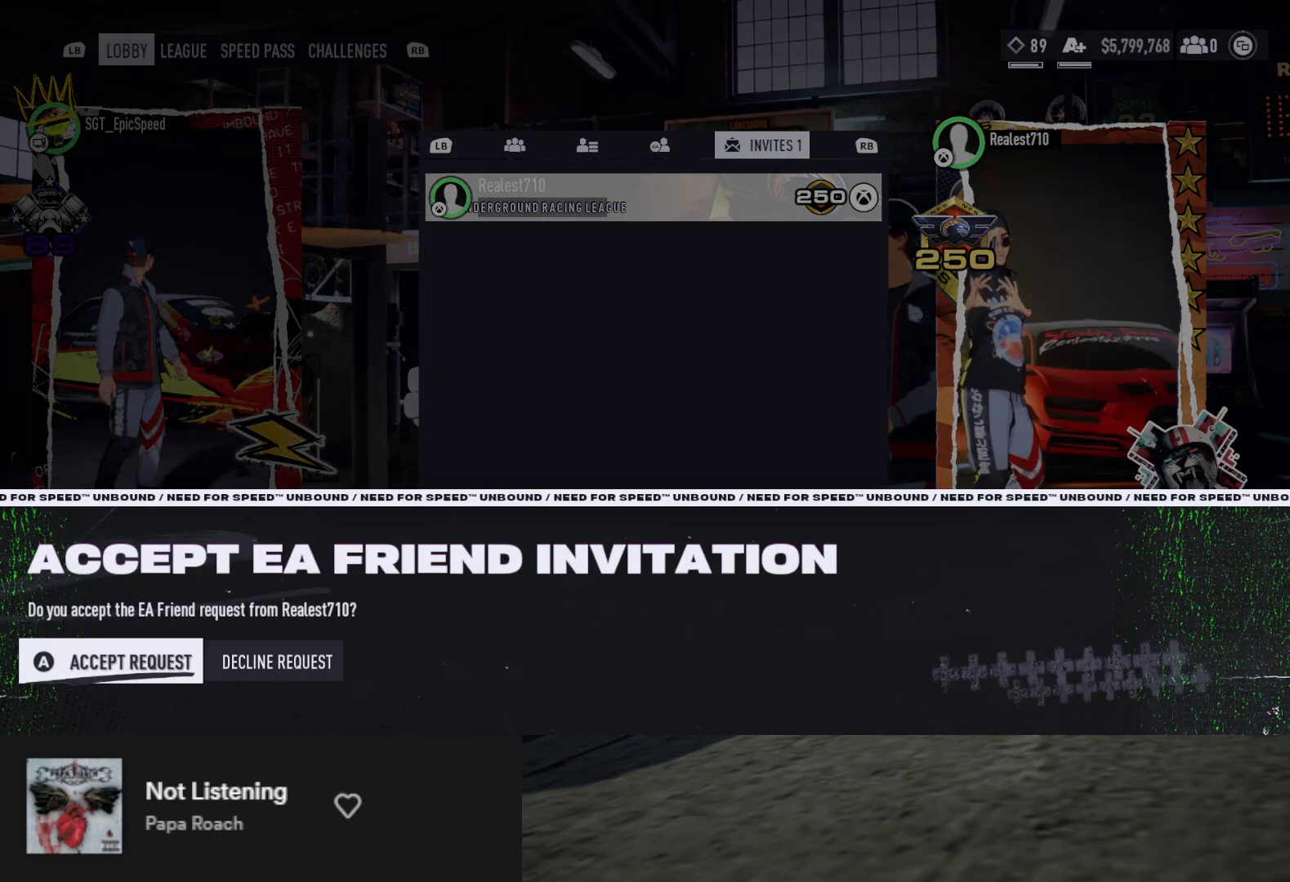
{"buttons": [], "left_stick": "up", "right_stick": "center", "events": [[333, "A", "down"], [350, "A", "up"]]}
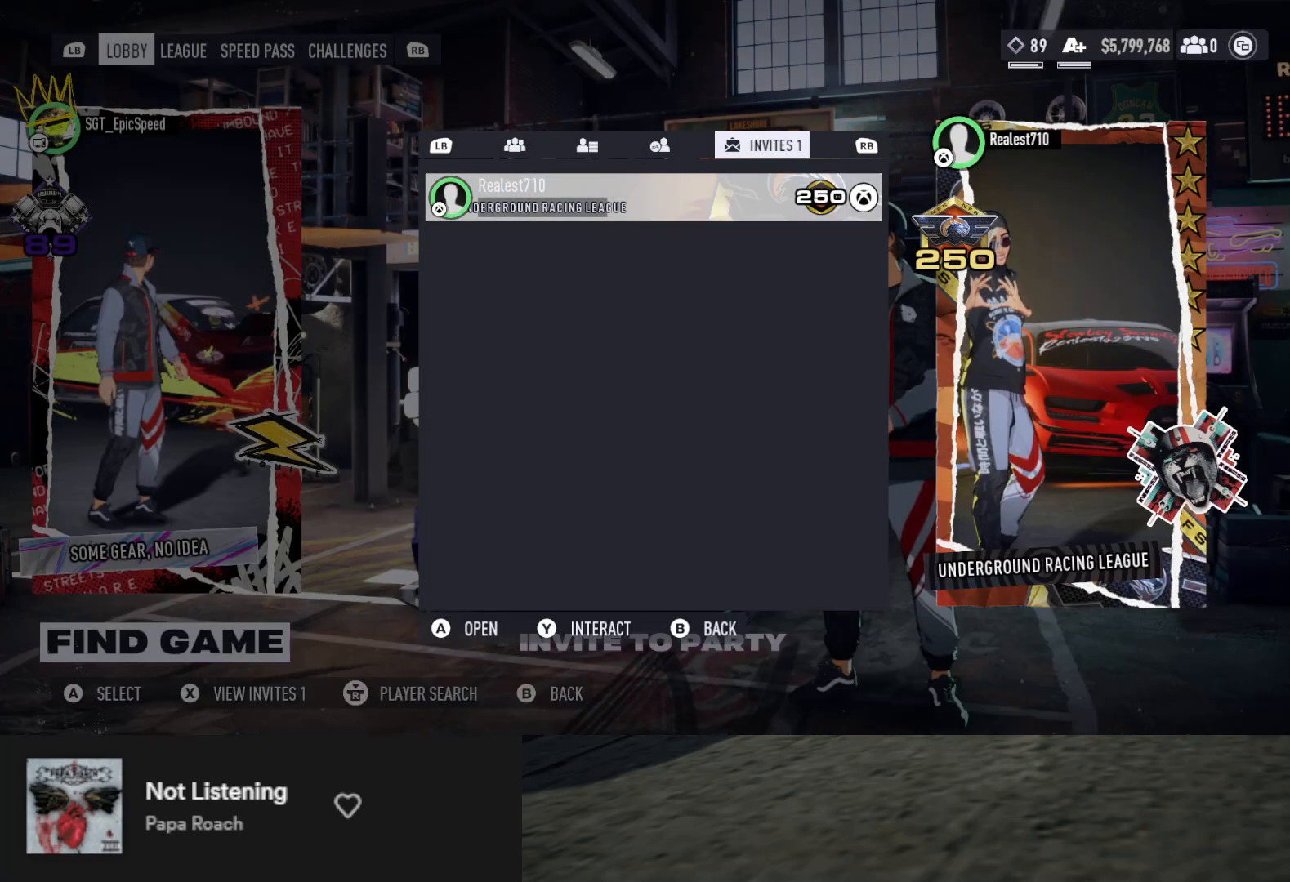
{"buttons": [], "left_stick": "up", "right_stick": "center", "events": []}
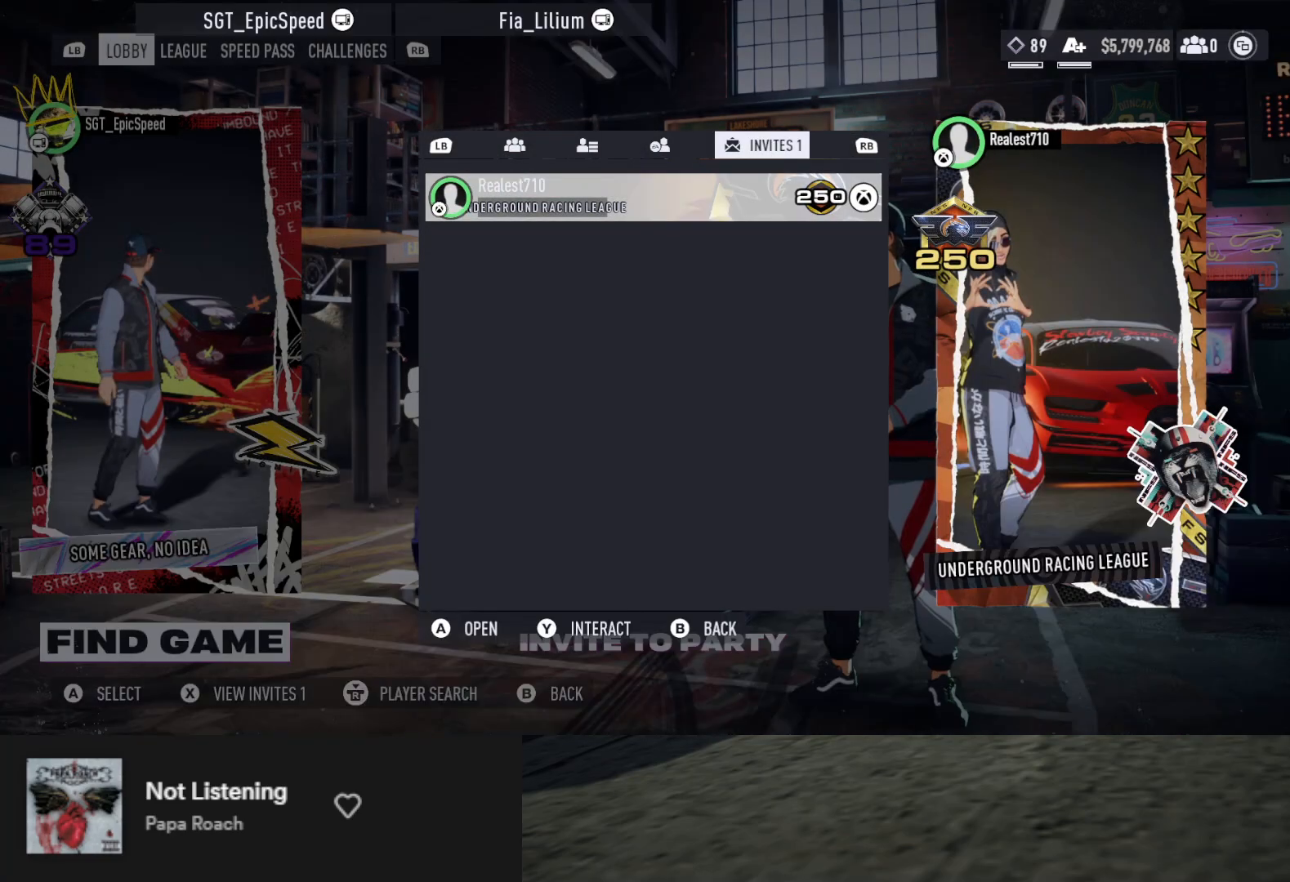
{"buttons": [], "left_stick": "up", "right_stick": "center", "events": []}